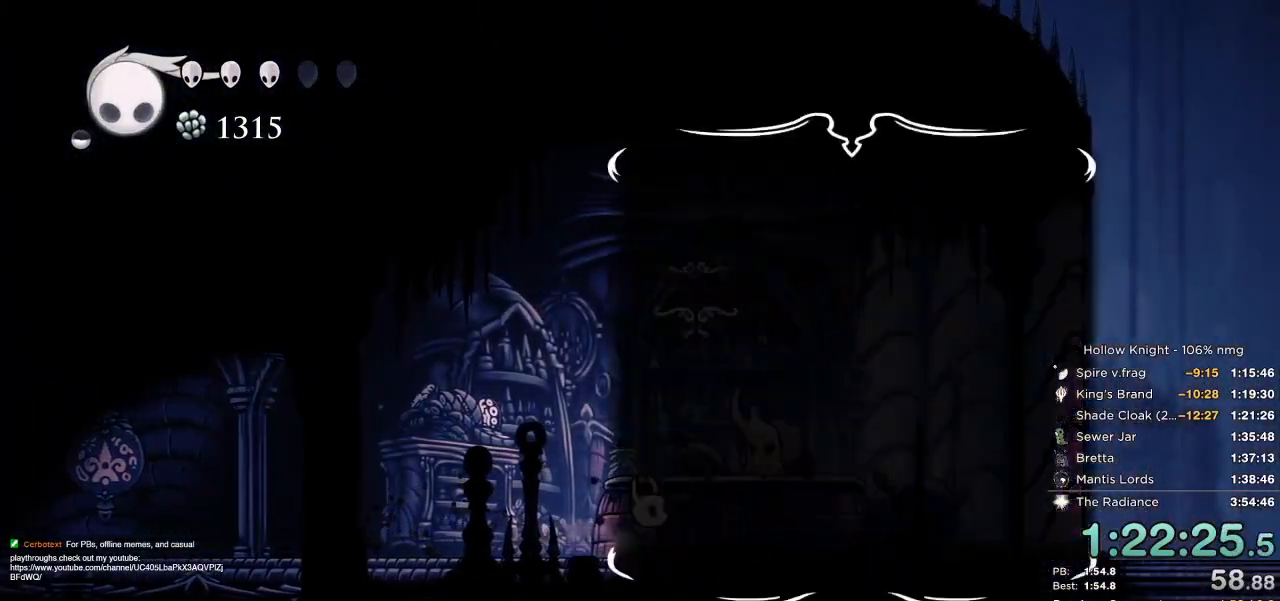
Gameplay with keyboard; each line is a JSON object with the keys held at the frame after it. "events" lists presses ("down") and releases ("up") of "cast", "cdash", "dash", "dnail", "down", "escape", "focus", "inv", "jump", "left", "nail", "return", "right" and "up" between this image and that frame as [ms after this image, input, new state], when the widget could be followed in between. No other keys are recorded. Mouse input is not recorded. Key names are as the overlay labels them; some are game actions (e.g. jump) rather than physical keys.
{"keys": [], "events": [[17, "jump", "down"], [50, "focus", "down"], [67, "nail", "up"], [84, "jump", "up"], [134, "focus", "up"], [150, "nail", "down"], [217, "nail", "up"]]}
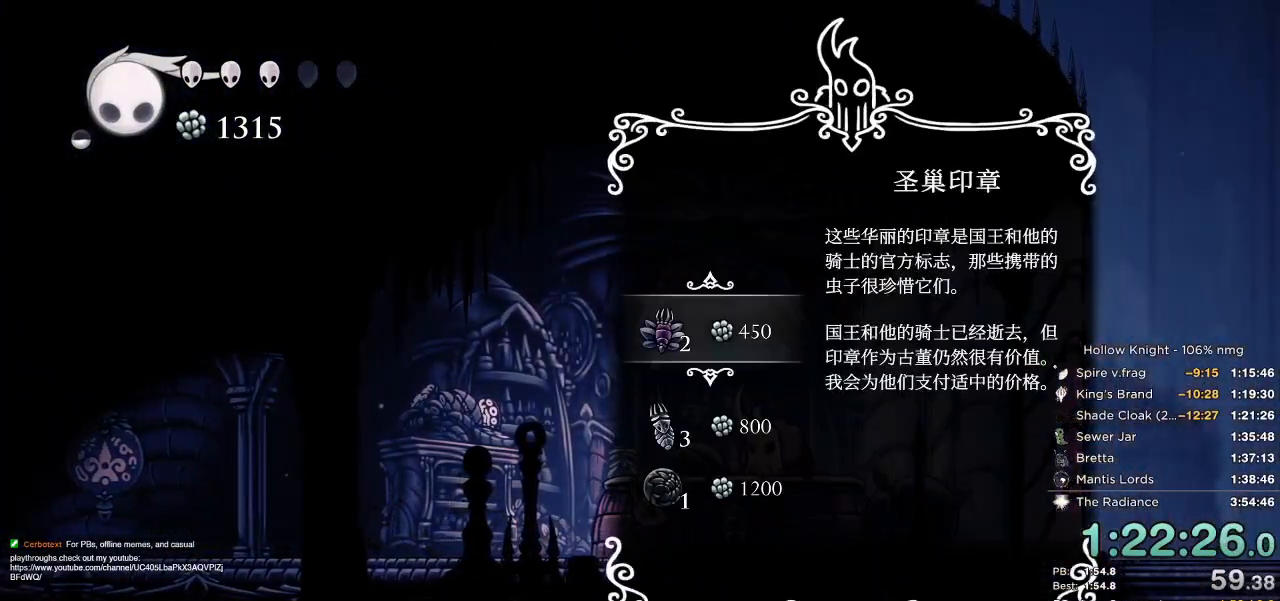
{"keys": [], "events": [[150, "jump", "down"], [200, "jump", "up"], [284, "jump", "down"], [367, "jump", "up"], [434, "jump", "down"], [500, "jump", "up"]]}
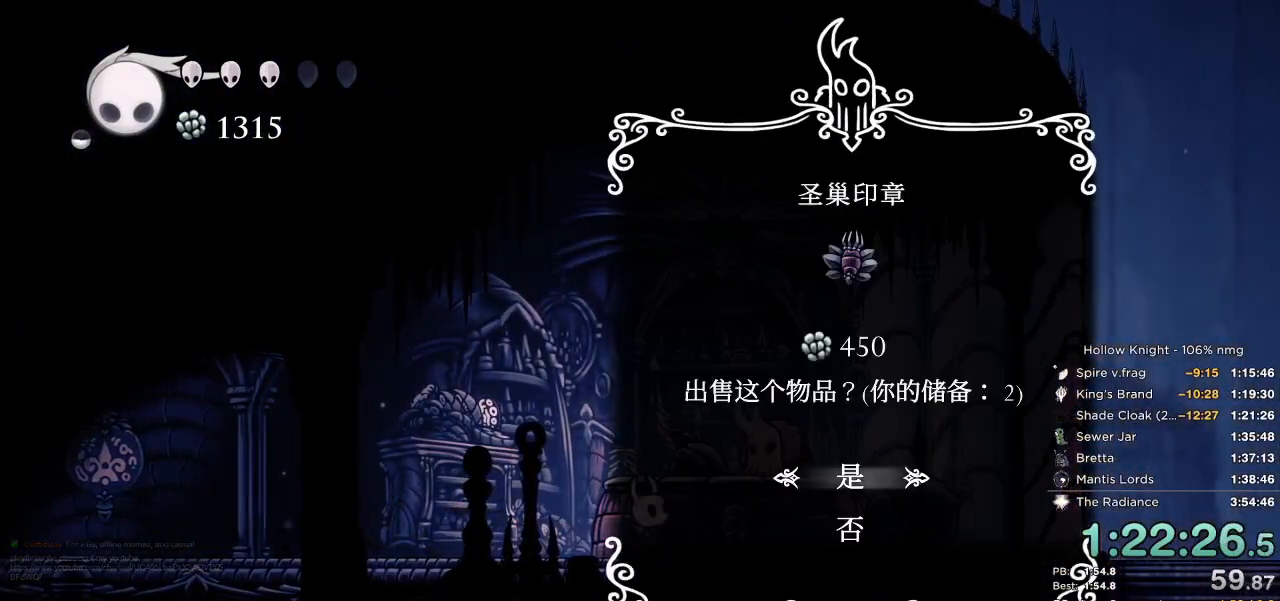
{"keys": [], "events": [[84, "jump", "down"], [134, "jump", "up"], [217, "jump", "down"], [284, "jump", "up"], [367, "jump", "down"], [434, "jump", "up"]]}
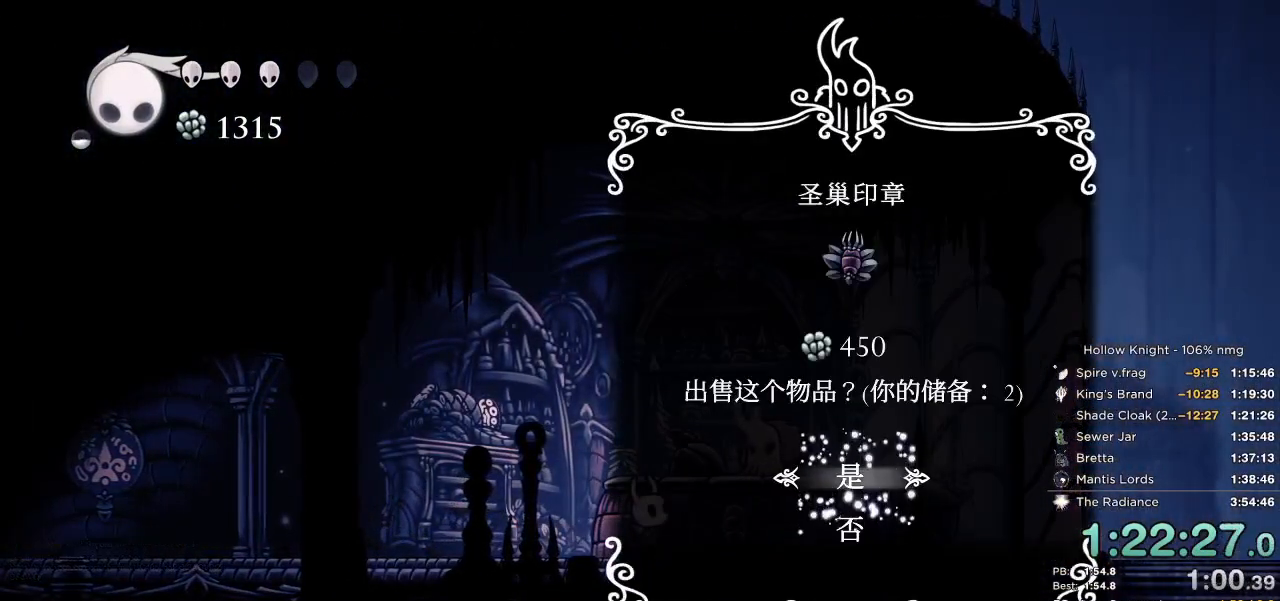
{"keys": ["jump"], "events": [[17, "jump", "down"], [84, "jump", "up"], [167, "jump", "down"], [234, "jump", "up"], [317, "jump", "down"], [417, "jump", "up"], [484, "jump", "down"]]}
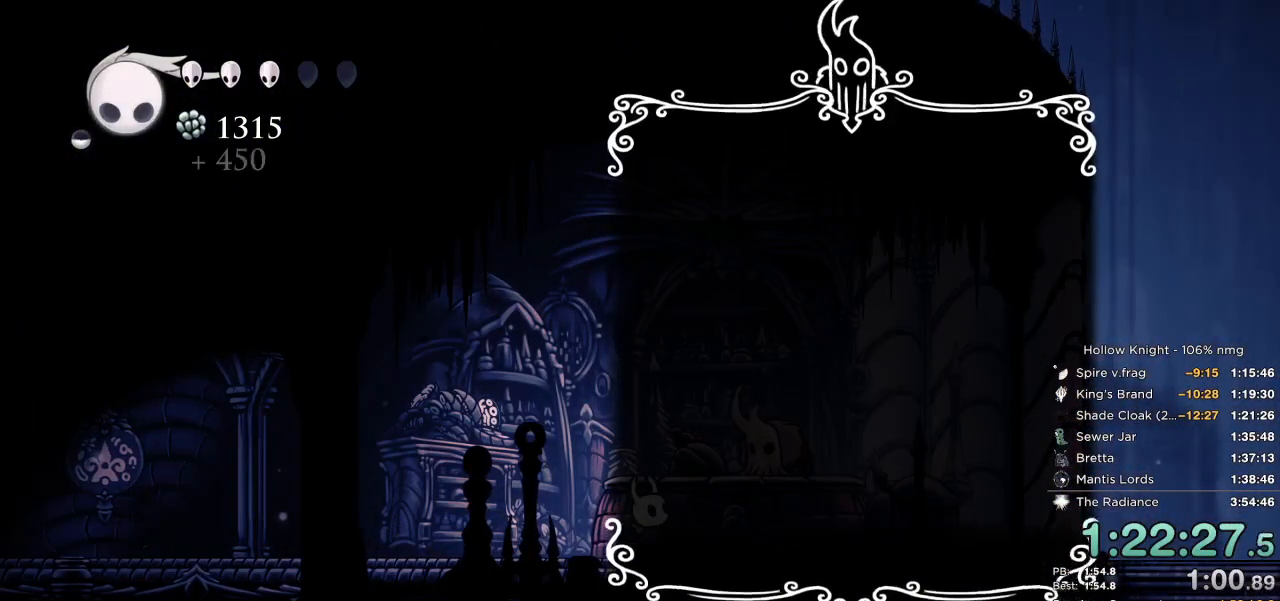
{"keys": ["jump"], "events": [[67, "jump", "up"], [134, "jump", "down"], [217, "jump", "up"], [284, "jump", "down"], [384, "jump", "up"], [450, "jump", "down"]]}
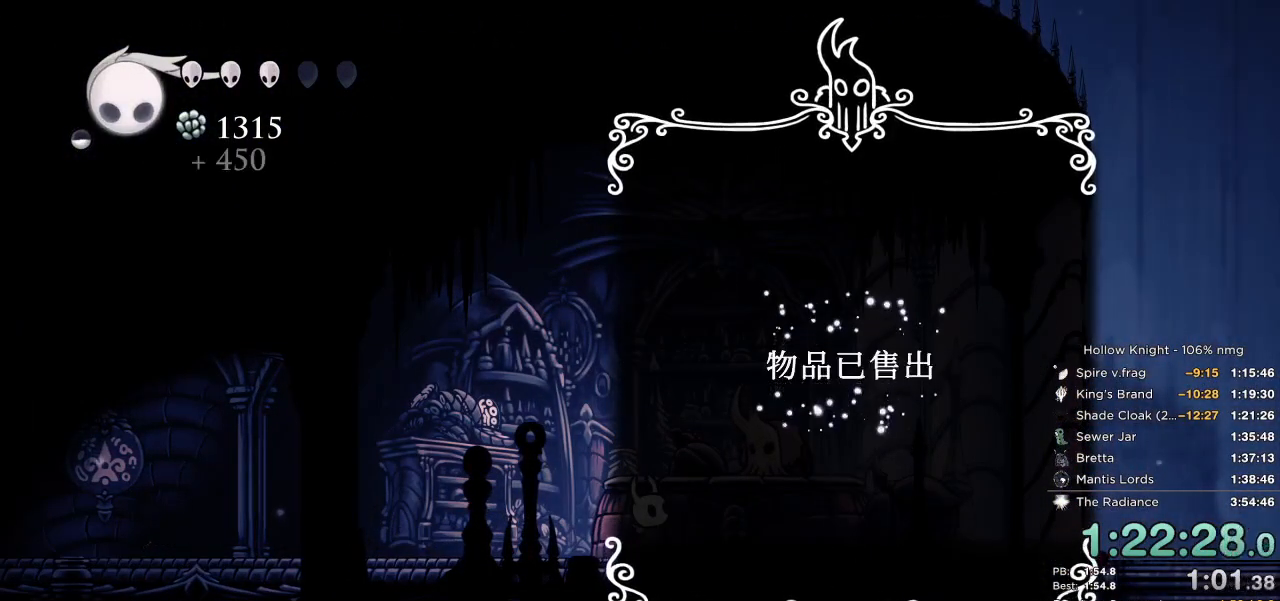
{"keys": [], "events": [[34, "jump", "up"], [117, "jump", "down"], [184, "jump", "up"], [250, "jump", "down"], [334, "jump", "up"], [400, "nail", "down"], [417, "jump", "down"], [500, "jump", "up"], [500, "nail", "up"]]}
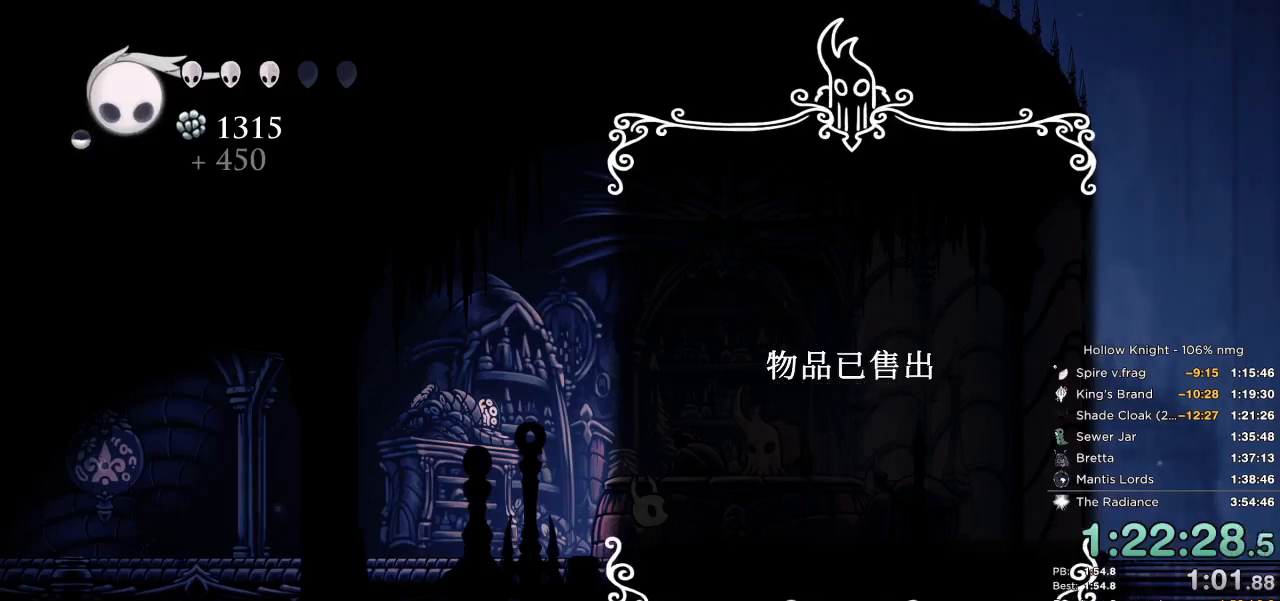
{"keys": [], "events": [[50, "nail", "down"], [117, "jump", "down"], [134, "nail", "up"], [184, "jump", "up"], [234, "nail", "down"], [284, "jump", "down"], [300, "nail", "up"], [350, "jump", "up"], [400, "nail", "down"], [450, "jump", "down"], [484, "nail", "up"], [500, "jump", "up"]]}
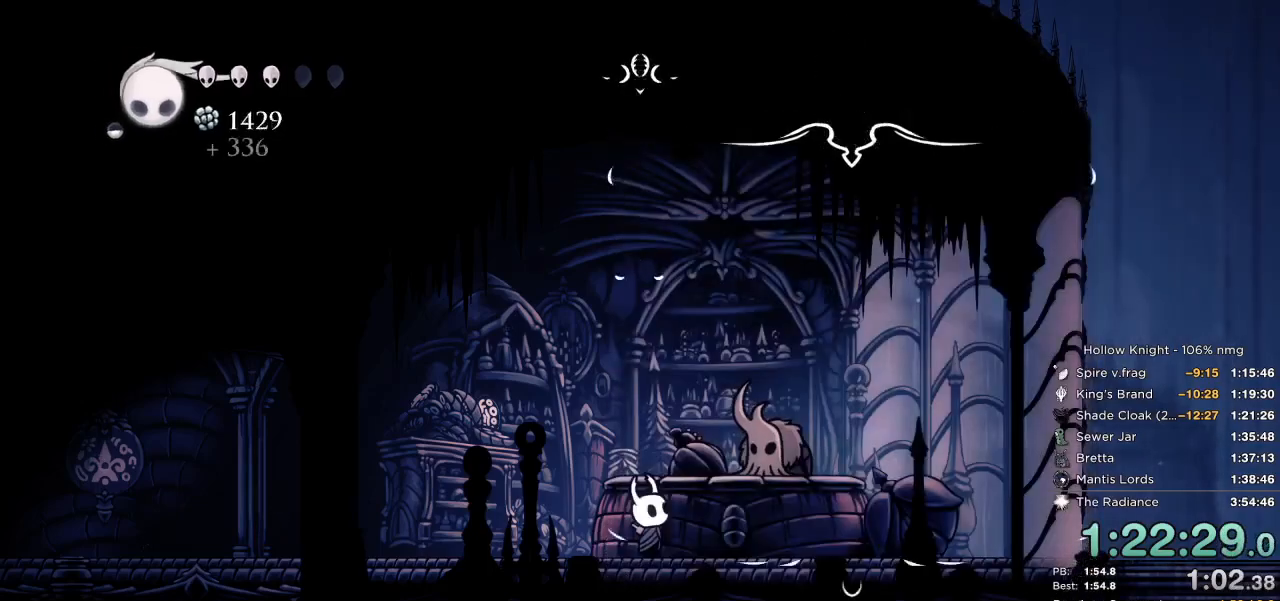
{"keys": [], "events": [[50, "nail", "down"], [100, "jump", "down"], [117, "nail", "up"], [167, "jump", "up"], [234, "jump", "down"], [250, "nail", "down"], [317, "jump", "up"], [417, "jump", "down"], [450, "nail", "up"], [500, "jump", "up"]]}
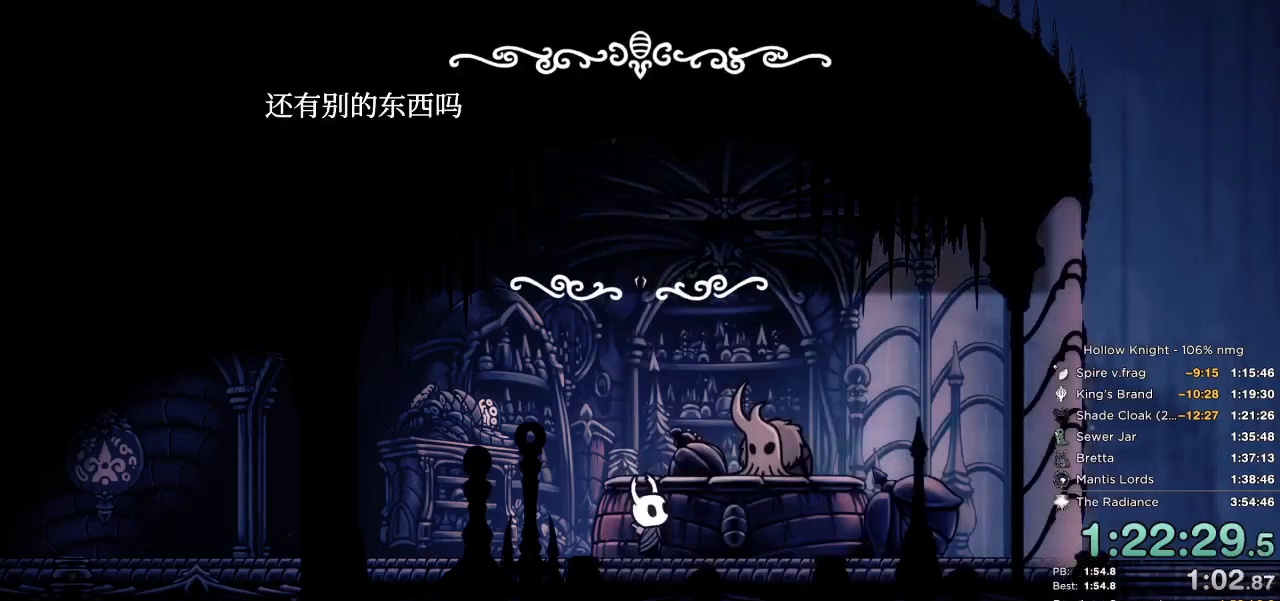
{"keys": [], "events": [[34, "nail", "down"], [100, "jump", "down"], [117, "nail", "up"], [150, "jump", "up"], [200, "nail", "down"], [250, "jump", "down"], [284, "nail", "up"], [317, "jump", "up"], [384, "nail", "down"], [400, "jump", "down"], [417, "nail", "up"], [484, "jump", "up"]]}
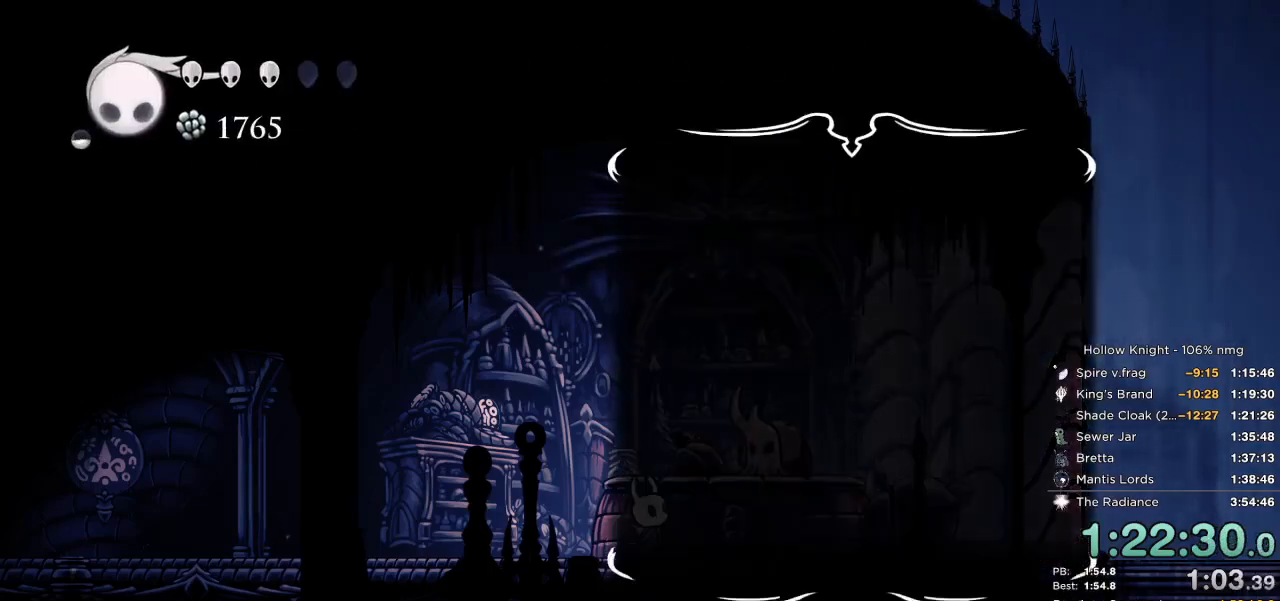
{"keys": ["jump"], "events": [[50, "jump", "down"], [117, "jump", "up"], [184, "jump", "down"], [267, "jump", "up"], [334, "jump", "down"], [417, "jump", "up"], [500, "jump", "down"]]}
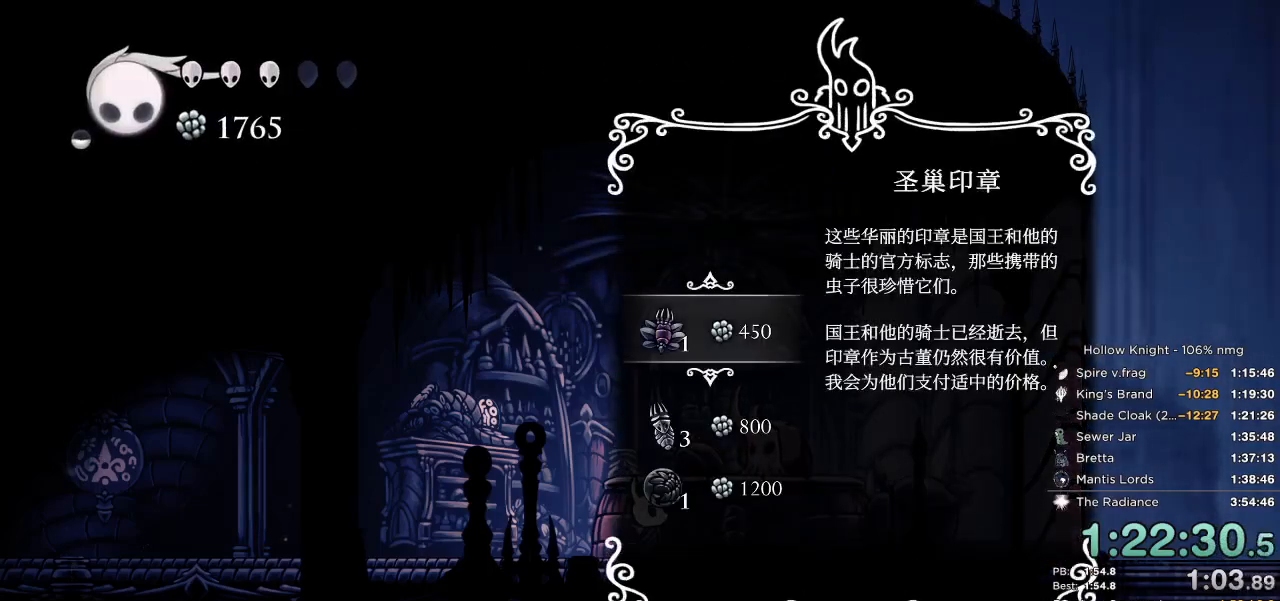
{"keys": ["jump"], "events": [[50, "jump", "up"], [134, "jump", "down"], [217, "jump", "up"], [284, "jump", "down"], [367, "jump", "up"], [450, "jump", "down"]]}
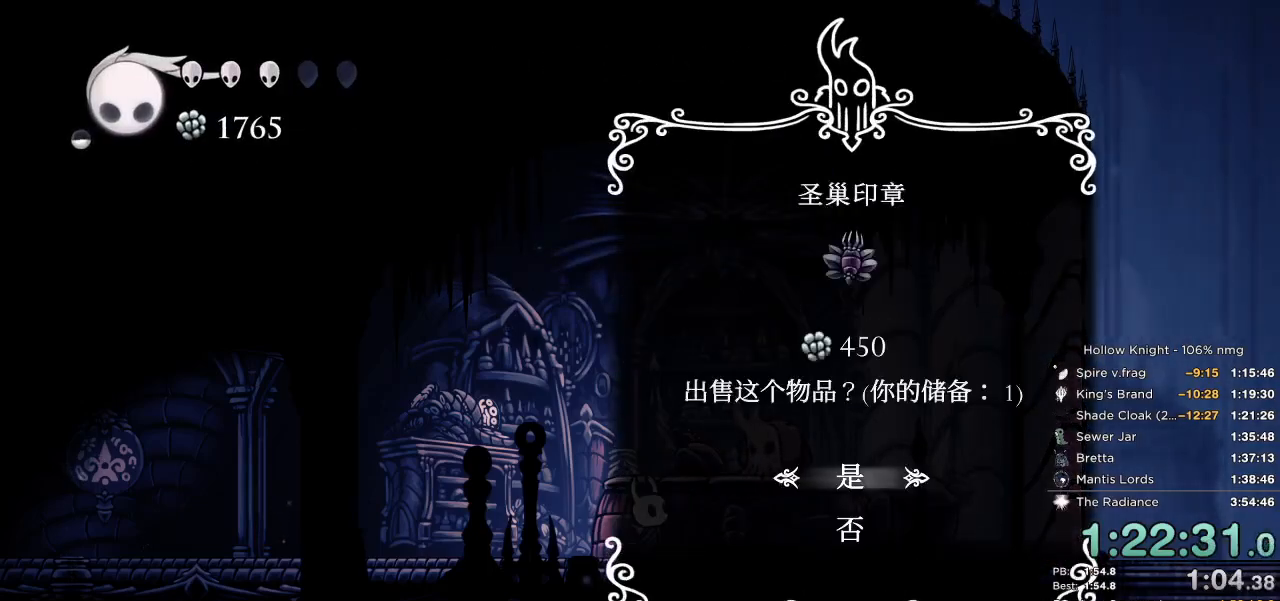
{"keys": ["jump"], "events": [[34, "jump", "up"], [100, "nail", "down"], [117, "jump", "down"], [200, "jump", "up"], [217, "nail", "up"], [284, "nail", "down"], [300, "jump", "down"], [350, "nail", "up"], [384, "jump", "up"], [450, "jump", "down"]]}
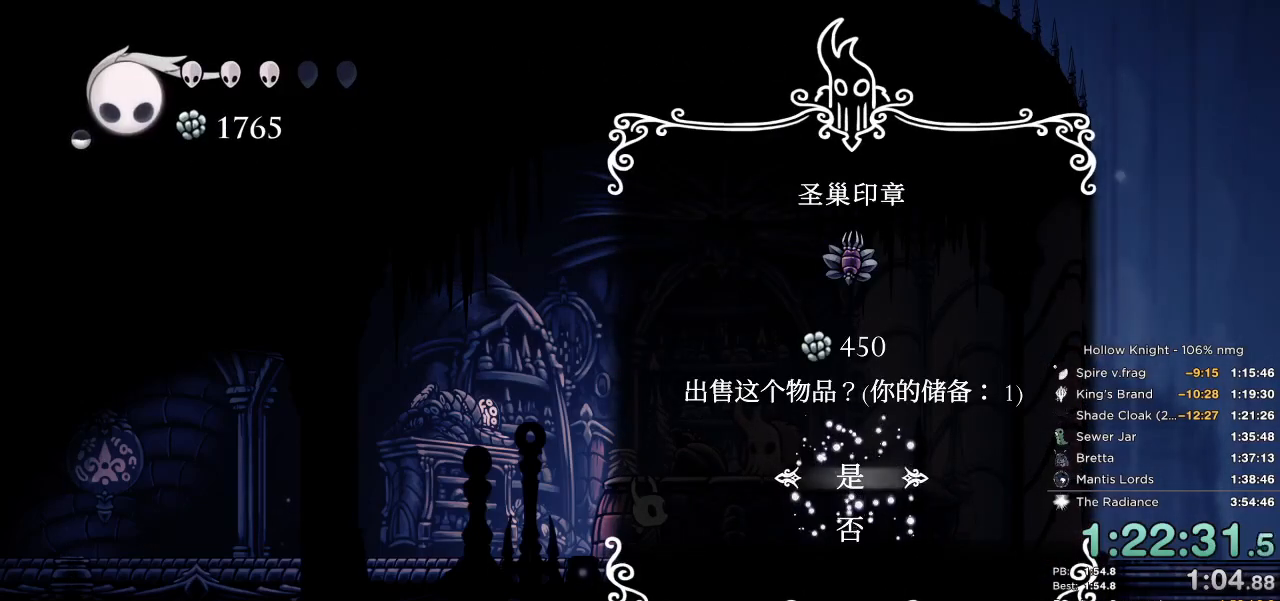
{"keys": [], "events": [[34, "jump", "up"], [100, "jump", "down"], [167, "jump", "up"], [267, "jump", "down"], [317, "jump", "up"], [400, "jump", "down"], [467, "jump", "up"]]}
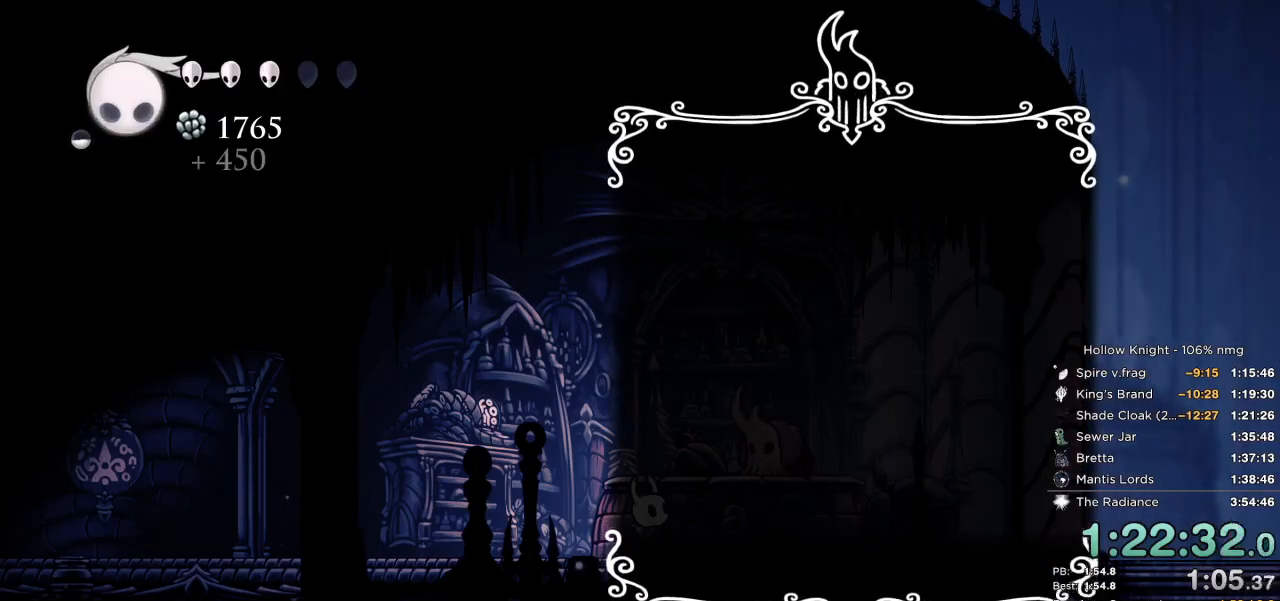
{"keys": ["focus", "nail"], "events": [[50, "jump", "down"], [117, "jump", "up"], [117, "nail", "down"], [167, "focus", "down"], [217, "jump", "down"], [234, "focus", "up"], [267, "nail", "up"], [300, "jump", "up"], [334, "focus", "down"], [350, "nail", "down"], [384, "focus", "up"], [400, "jump", "down"], [434, "nail", "up"], [450, "jump", "up"], [467, "focus", "down"], [500, "nail", "down"]]}
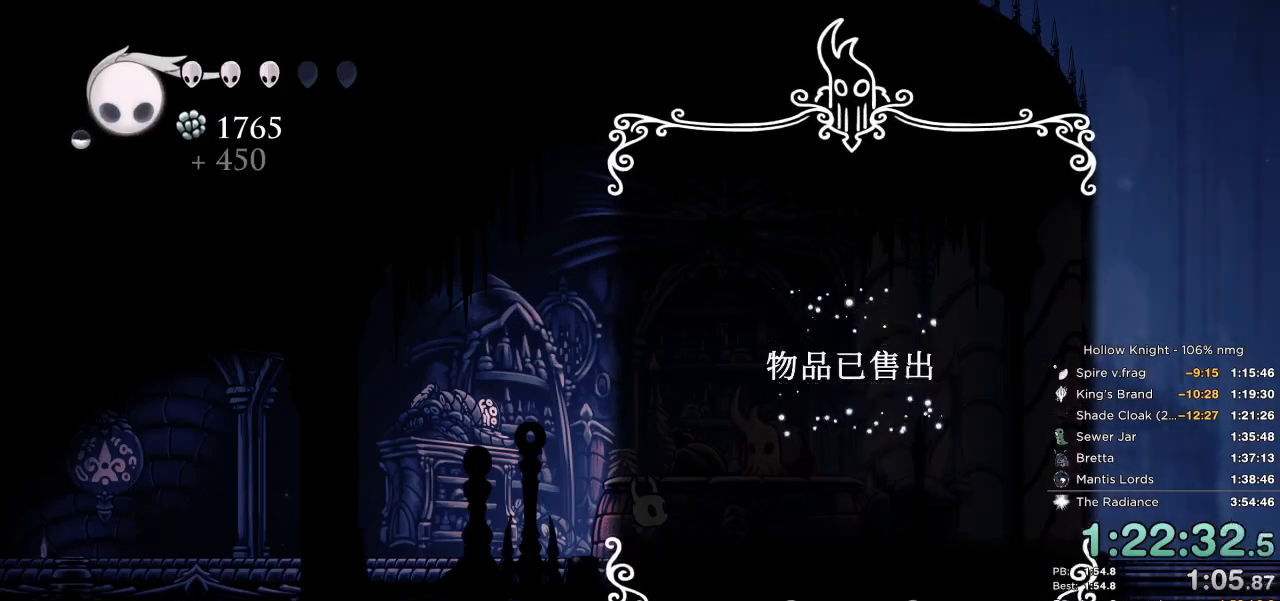
{"keys": [], "events": [[17, "focus", "up"], [84, "jump", "down"], [100, "focus", "down"], [117, "nail", "up"], [150, "focus", "up"], [167, "jump", "up"], [200, "nail", "down"], [250, "jump", "down"], [267, "focus", "down"], [284, "nail", "up"], [317, "focus", "up"], [317, "jump", "up"], [367, "nail", "down"], [417, "focus", "down"], [417, "jump", "down"], [450, "nail", "up"], [467, "focus", "up"], [484, "jump", "up"]]}
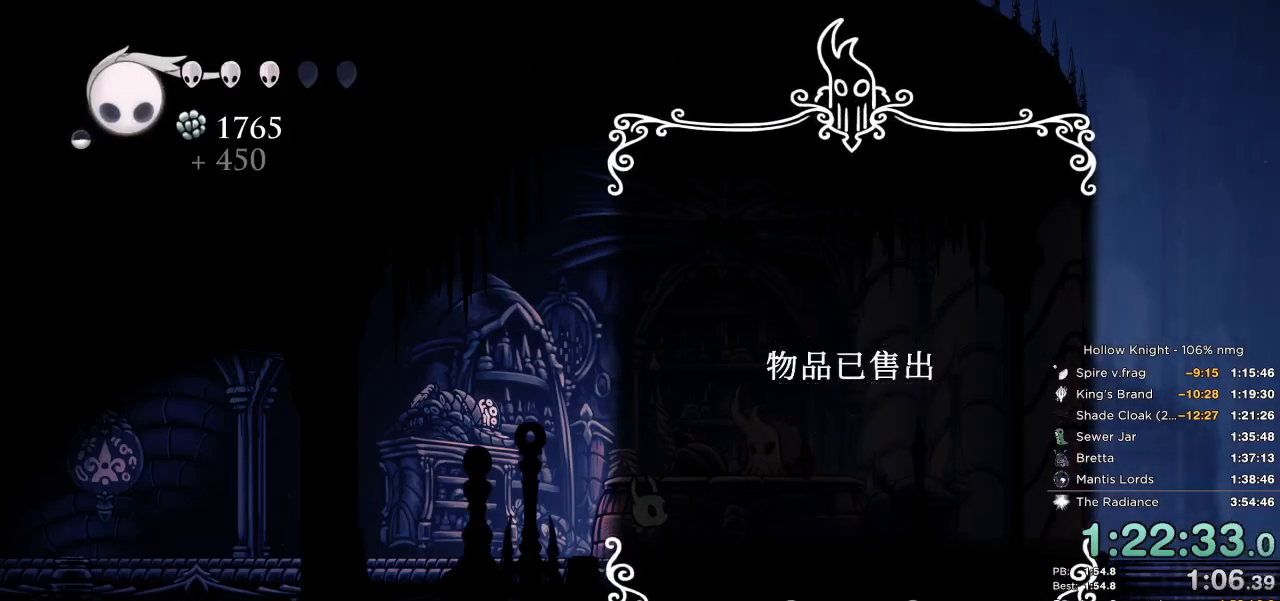
{"keys": [], "events": [[34, "nail", "down"], [50, "focus", "down"], [84, "jump", "down"], [100, "focus", "up"], [117, "nail", "up"], [167, "jump", "up"], [200, "nail", "down"], [217, "focus", "down"], [250, "jump", "down"], [284, "focus", "up"], [300, "nail", "up"], [317, "jump", "up"], [367, "focus", "down"], [384, "nail", "down"], [417, "jump", "down"], [434, "focus", "up"], [450, "nail", "up"], [484, "jump", "up"]]}
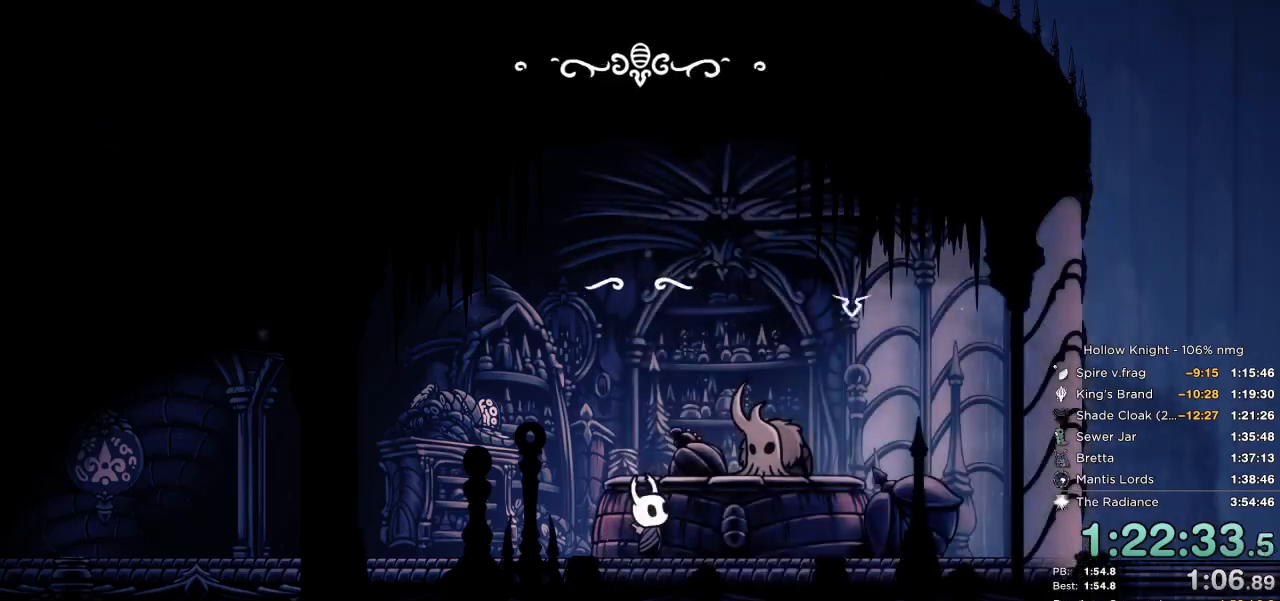
{"keys": ["nail"], "events": [[50, "nail", "down"], [67, "jump", "down"], [117, "nail", "up"], [134, "jump", "up"], [200, "jump", "down"], [284, "jump", "up"], [284, "nail", "down"], [384, "jump", "down"], [400, "nail", "up"], [467, "jump", "up"], [500, "nail", "down"]]}
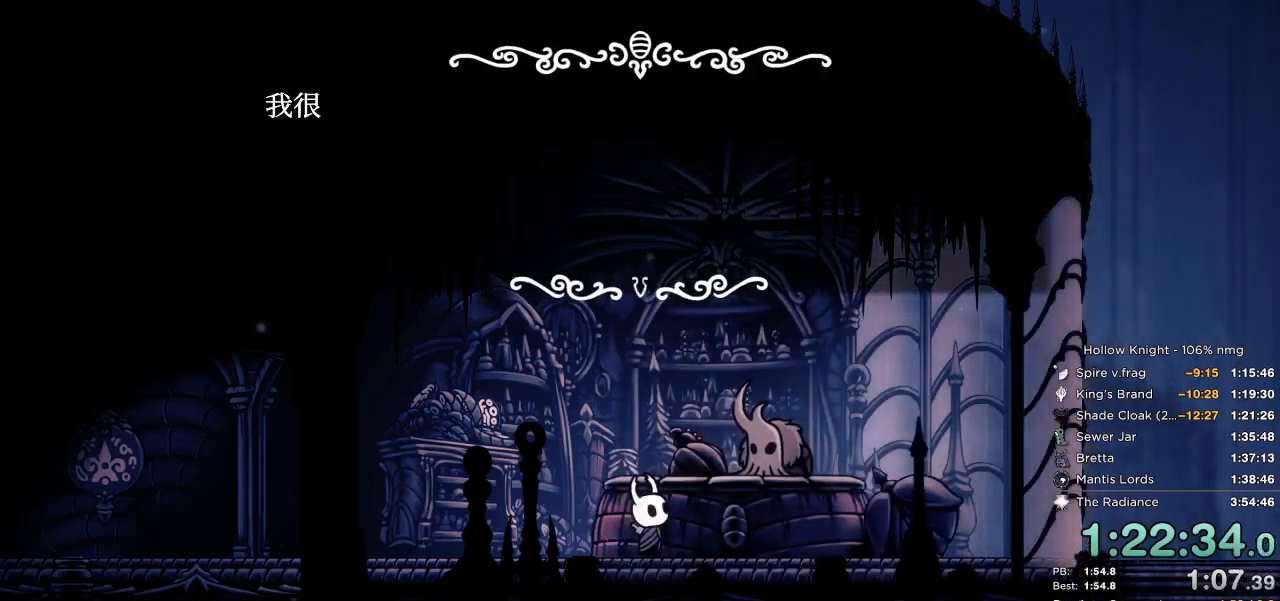
{"keys": ["jump"], "events": [[50, "jump", "down"], [67, "nail", "up"], [100, "jump", "up"], [134, "focus", "down"], [167, "nail", "down"], [200, "focus", "up"], [200, "jump", "down"], [234, "nail", "up"], [250, "jump", "up"], [300, "focus", "down"], [317, "nail", "down"], [350, "focus", "up"], [350, "jump", "down"], [400, "jump", "up"], [417, "nail", "up"], [484, "jump", "down"]]}
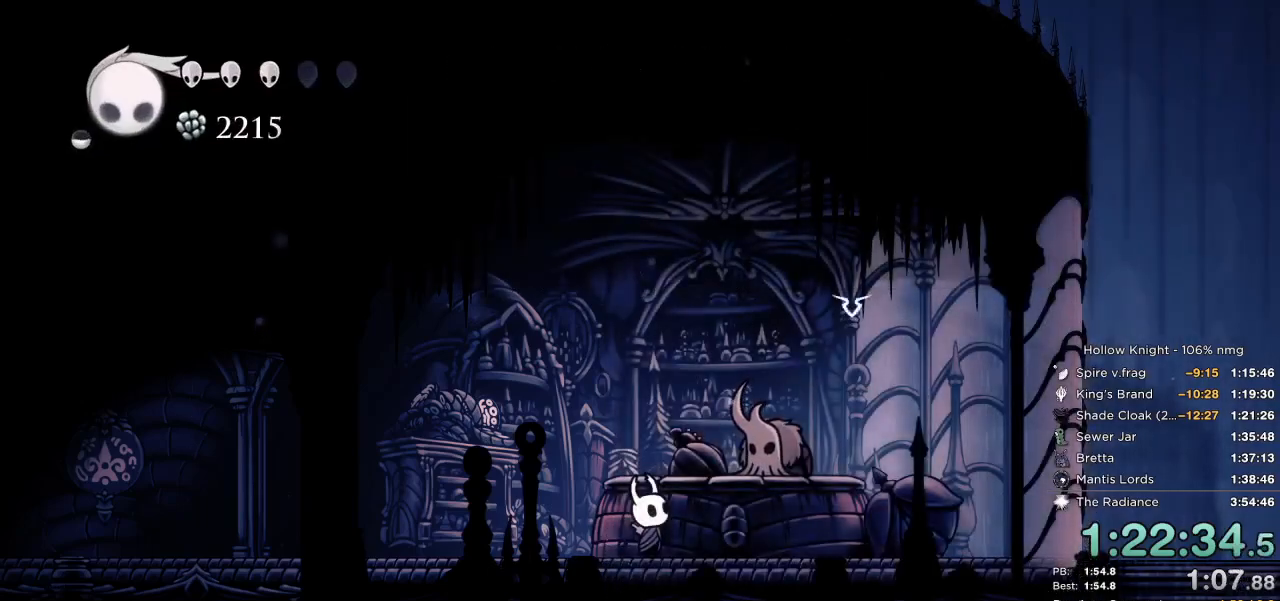
{"keys": [], "events": [[67, "jump", "up"], [150, "jump", "down"], [200, "jump", "up"], [284, "jump", "down"], [367, "jump", "up"], [450, "jump", "down"], [500, "jump", "up"]]}
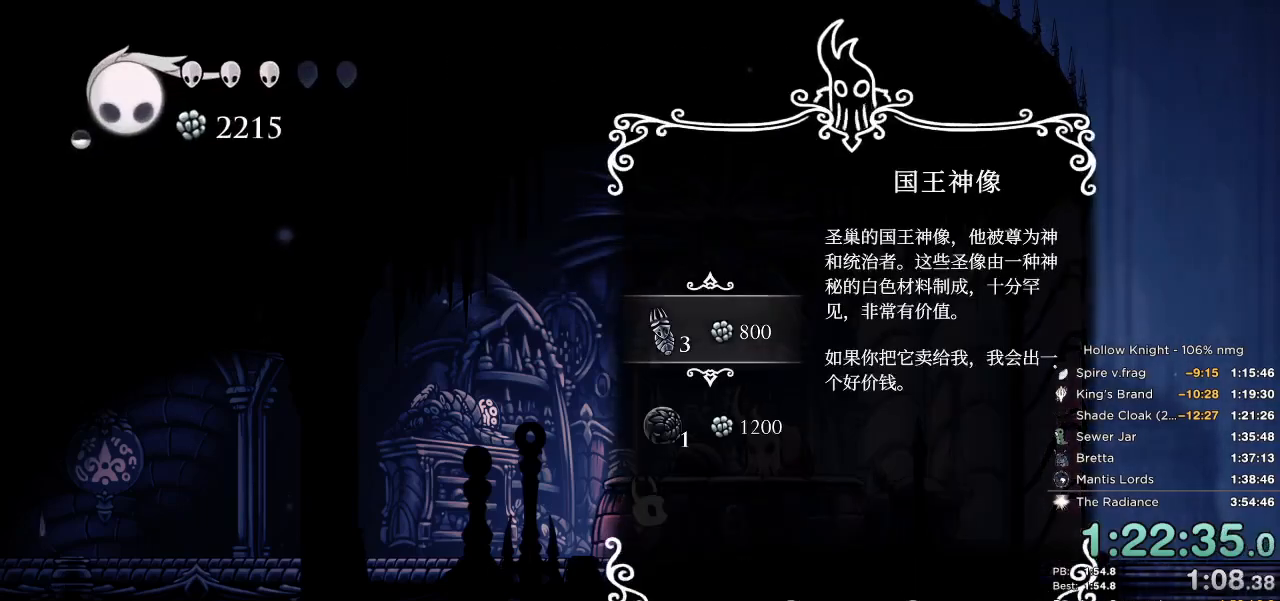
{"keys": [], "events": [[84, "jump", "down"], [150, "jump", "up"], [234, "jump", "down"], [300, "jump", "up"], [384, "jump", "down"], [434, "jump", "up"]]}
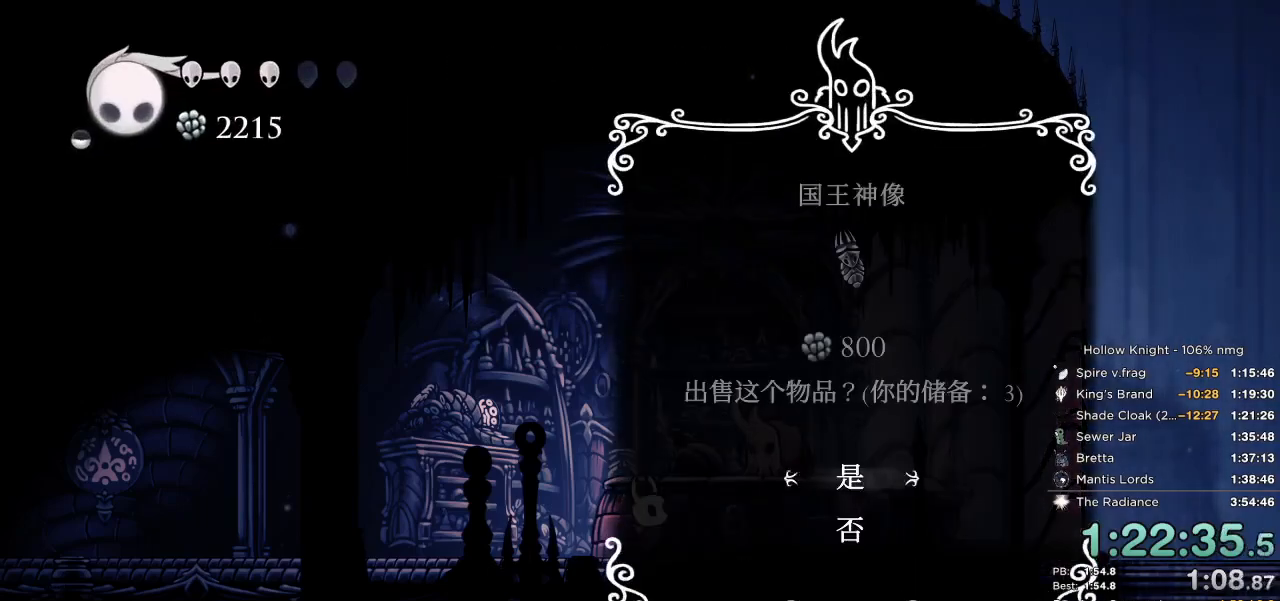
{"keys": [], "events": [[34, "jump", "down"], [84, "jump", "up"], [184, "jump", "down"], [184, "nail", "down"], [217, "focus", "down"], [250, "nail", "up"], [267, "focus", "up"], [267, "jump", "up"], [300, "nail", "down"], [350, "nail", "up"], [367, "jump", "down"], [417, "jump", "up"]]}
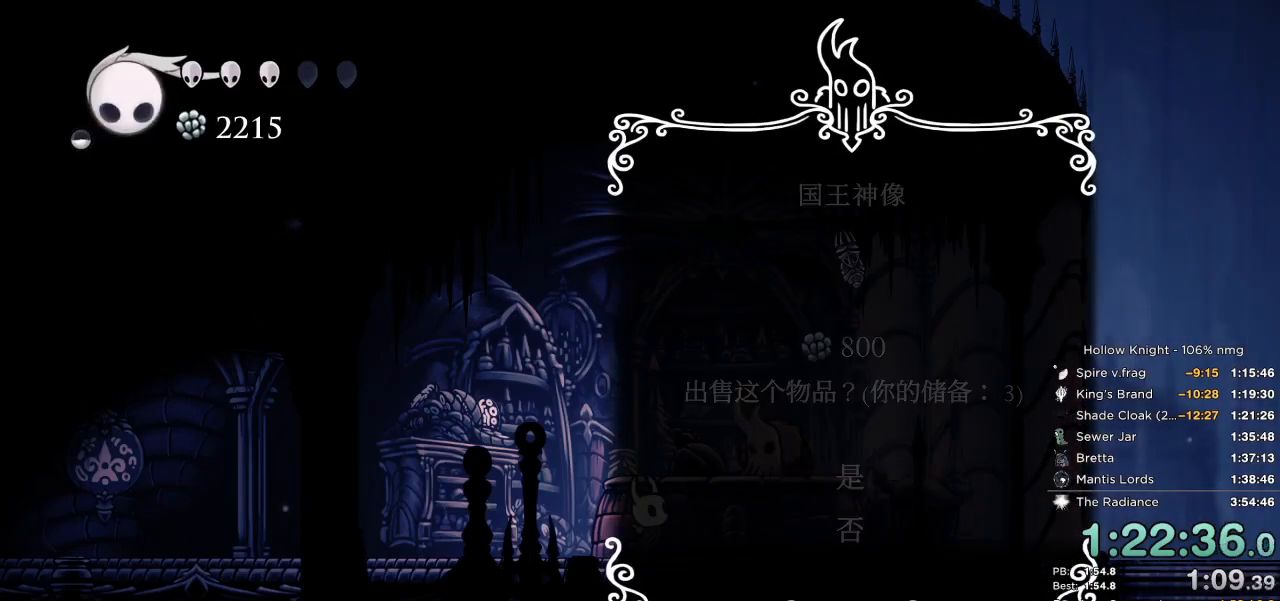
{"keys": [], "events": [[400, "jump", "down"], [467, "jump", "up"]]}
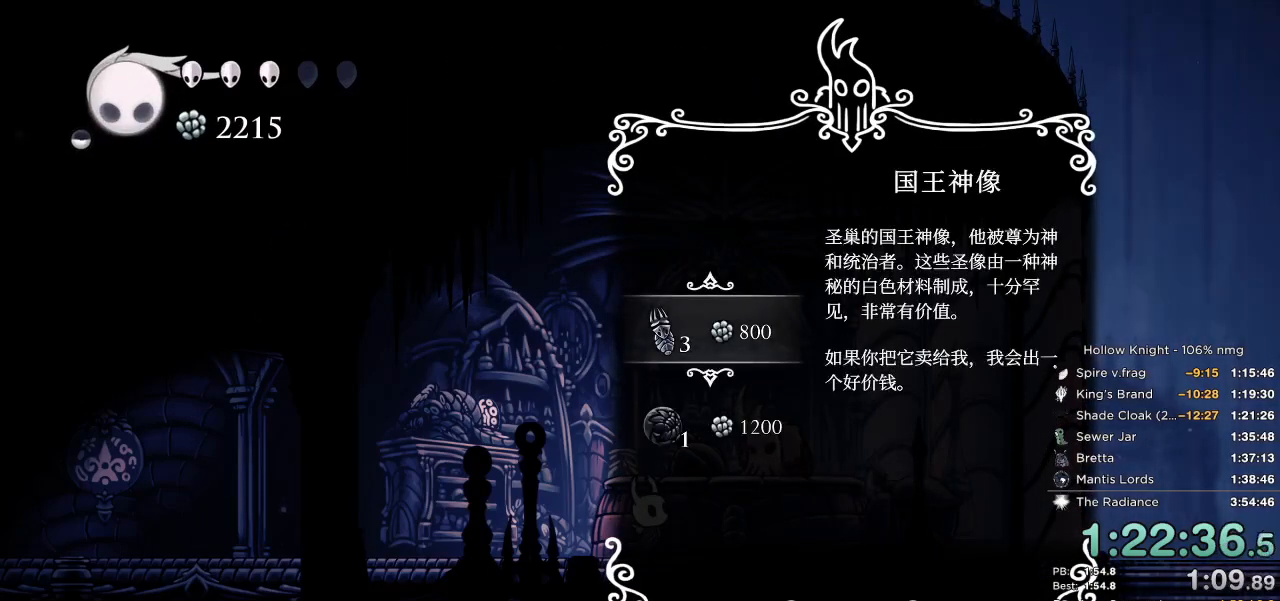
{"keys": [], "events": [[34, "jump", "down"], [100, "jump", "up"], [184, "jump", "down"], [284, "jump", "up"], [350, "jump", "down"], [450, "jump", "up"]]}
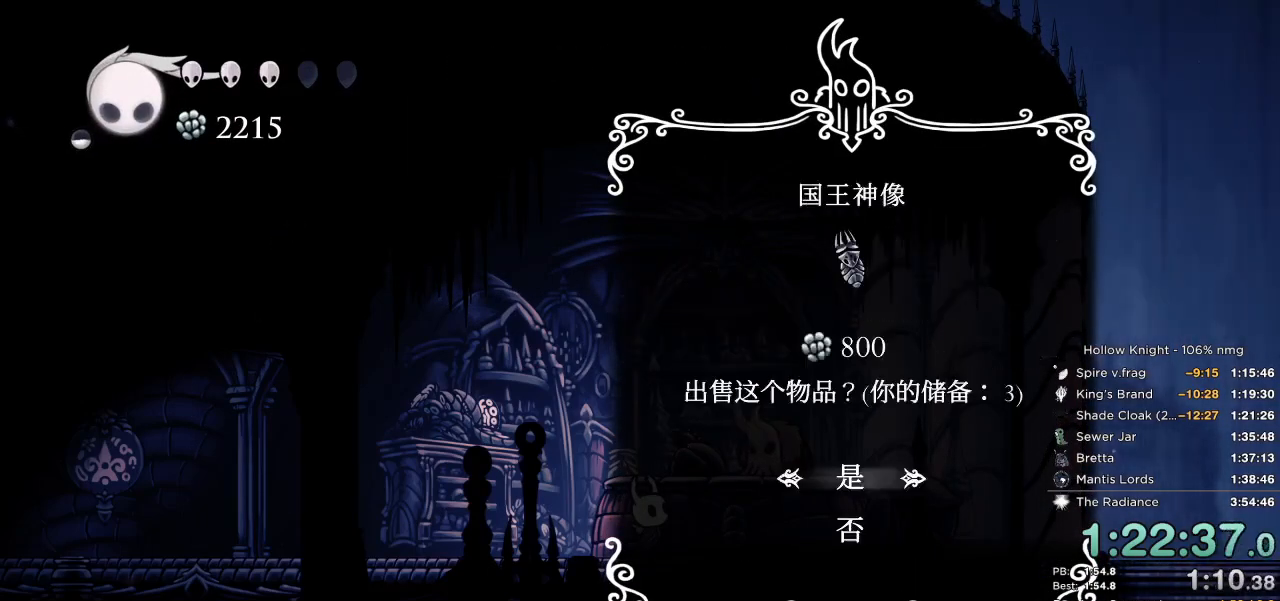
{"keys": ["jump"], "events": [[50, "jump", "down"], [217, "jump", "up"], [267, "jump", "down"], [367, "jump", "up"], [450, "jump", "down"]]}
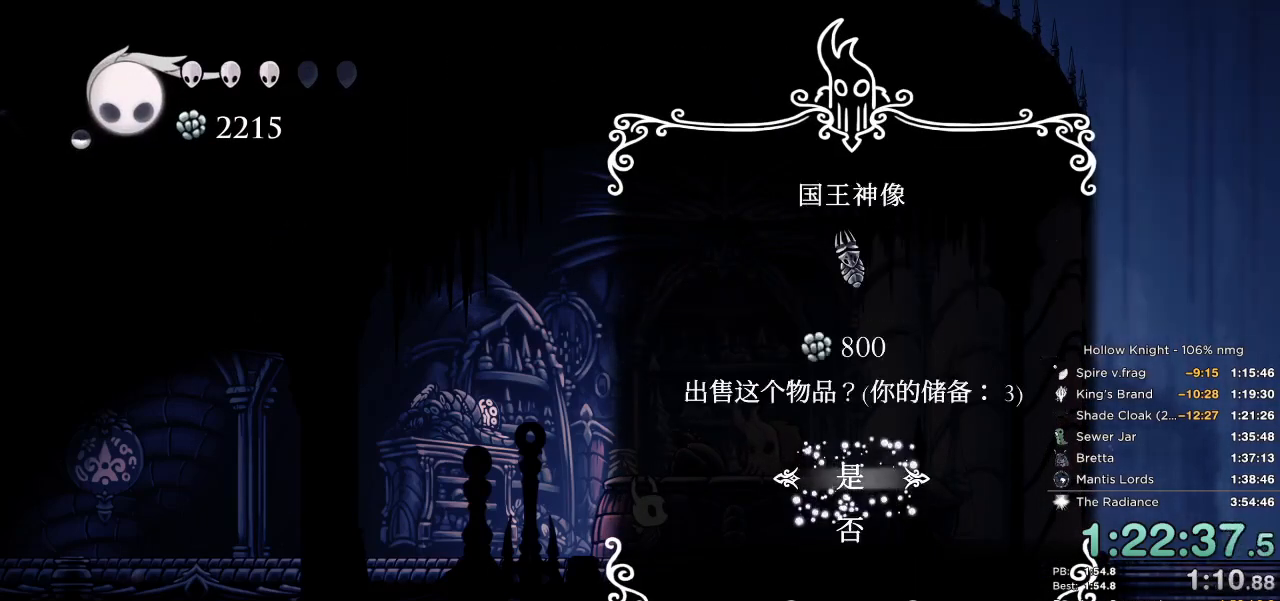
{"keys": ["jump"], "events": [[250, "jump", "up"], [284, "jump", "down"], [350, "jump", "up"], [384, "jump", "down"], [467, "jump", "up"], [484, "jump", "down"]]}
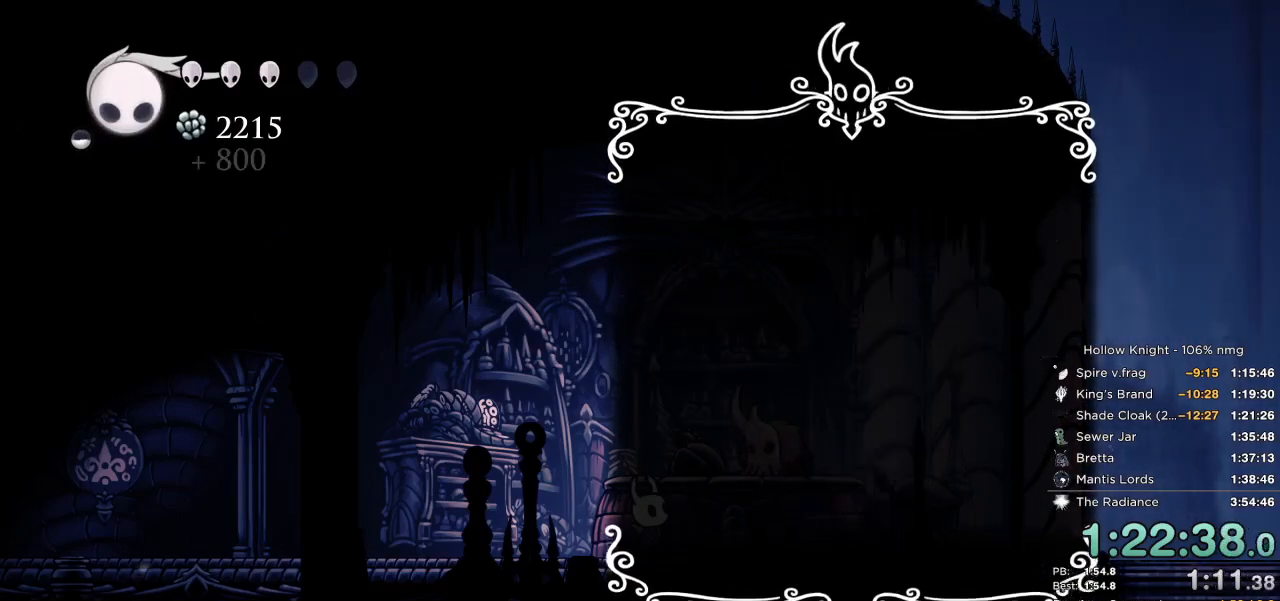
{"keys": [], "events": [[17, "jump", "up"], [50, "jump", "down"], [117, "jump", "up"], [167, "jump", "down"], [300, "jump", "up"], [350, "jump", "down"], [400, "jump", "up"], [434, "jump", "down"], [467, "jump", "up"]]}
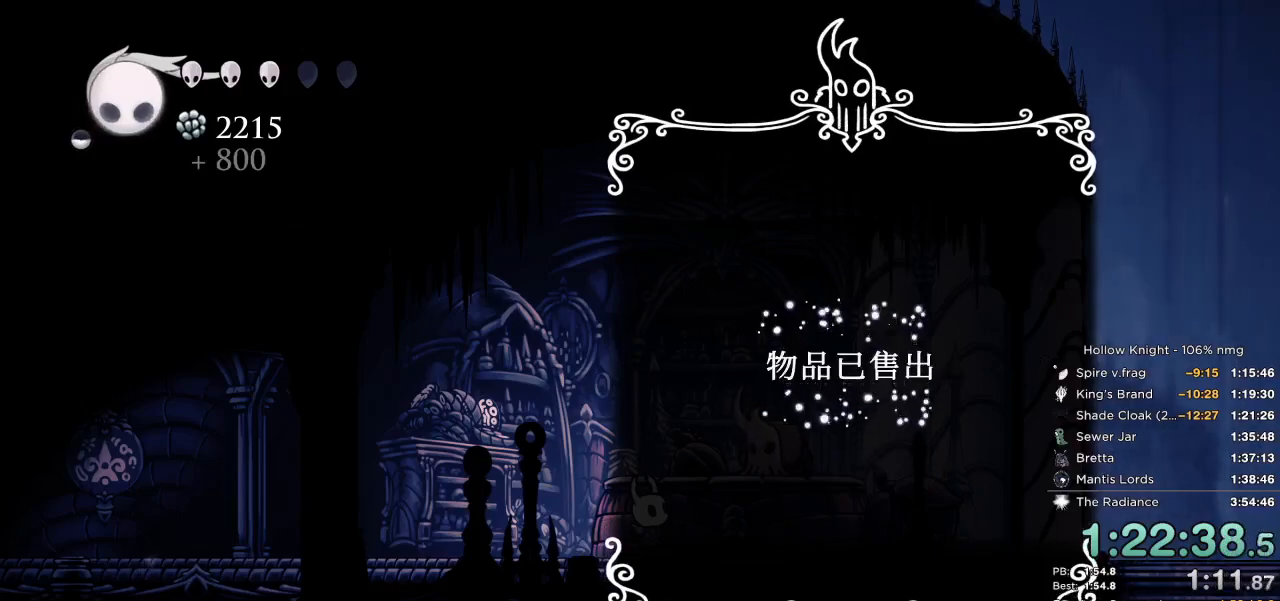
{"keys": [], "events": [[34, "jump", "down"], [67, "jump", "up"], [100, "jump", "down"], [134, "jump", "up"], [200, "jump", "down"], [300, "jump", "up"], [367, "jump", "down"], [417, "jump", "up"]]}
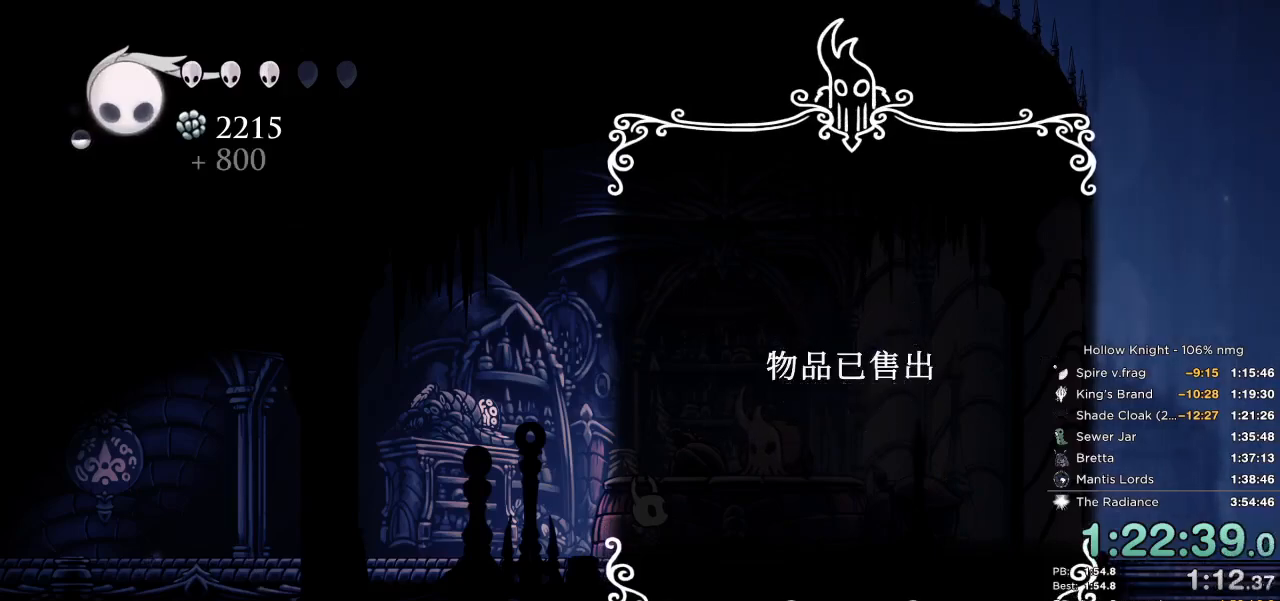
{"keys": [], "events": [[34, "jump", "down"], [84, "jump", "up"], [117, "jump", "down"], [167, "jump", "up"], [200, "jump", "down"], [334, "jump", "up"], [384, "jump", "down"], [500, "jump", "up"]]}